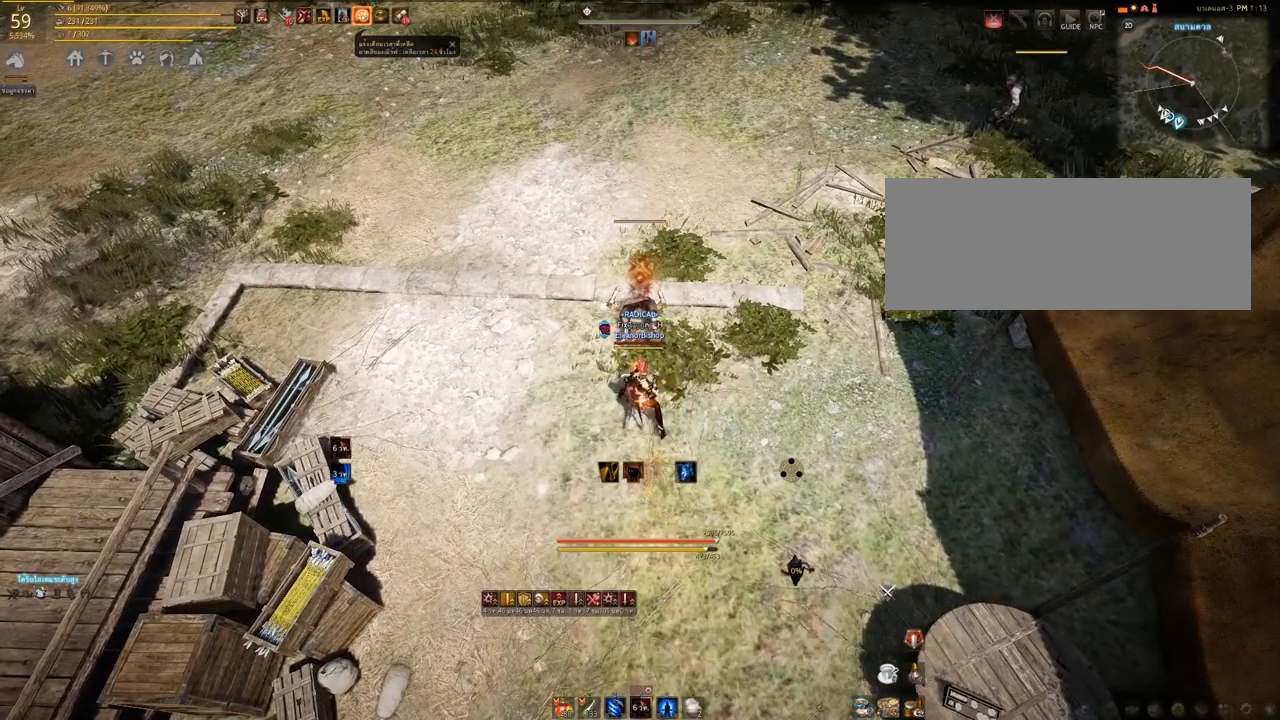
Gameplay with keyboard and mouse; each line is a JSON object with the keys and mouse buttons held at the frame after it. "events" lists presses ("down") and releases ("up") of "a", "d", "e", "q", "s", "shift", "space", "tab", "w", "mouse_left" and "mouse_right" between this image and that frame as [ms after this image, input, new state], when the widget could be followed in between. "mouse_left", "mouse_right" = the "left", "right" buttons of the "mouse" list. No other keys are recorded. Mouse movement is not recorded. Not read: other_keys.
{"keys": [], "mouse": [], "events": []}
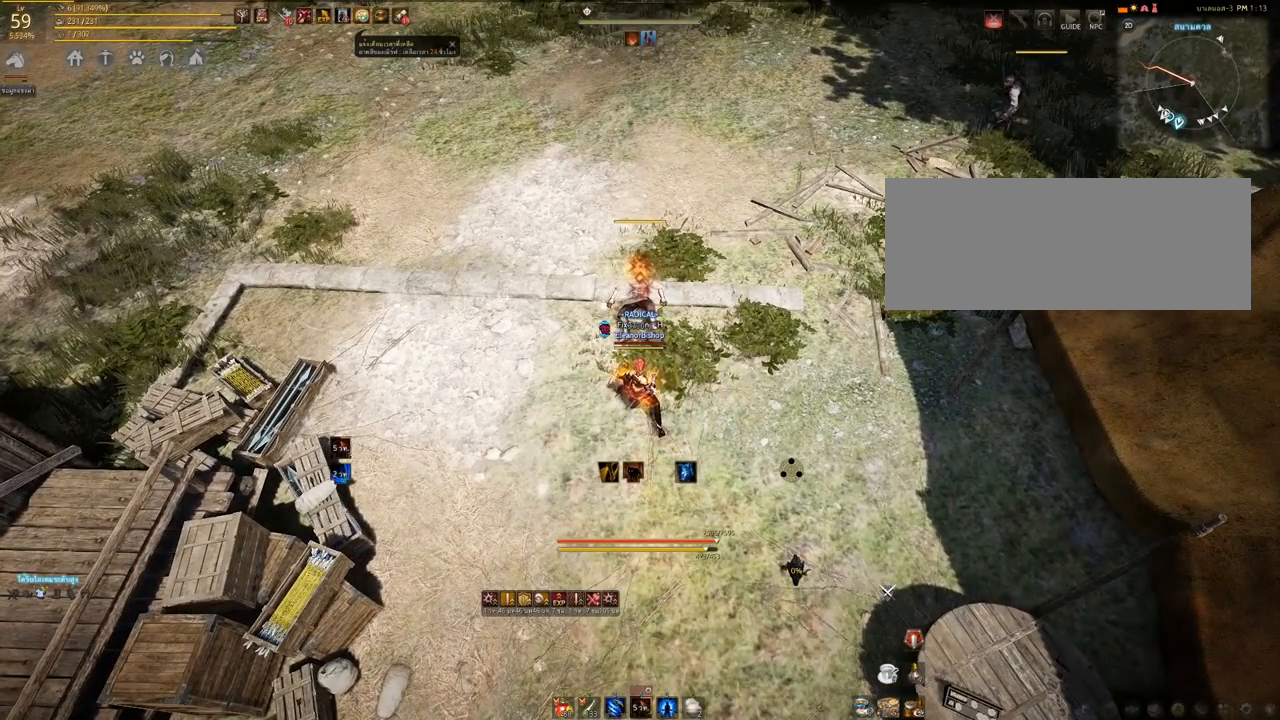
{"keys": [], "mouse": [], "events": [[100, "space", "down"], [317, "space", "up"]]}
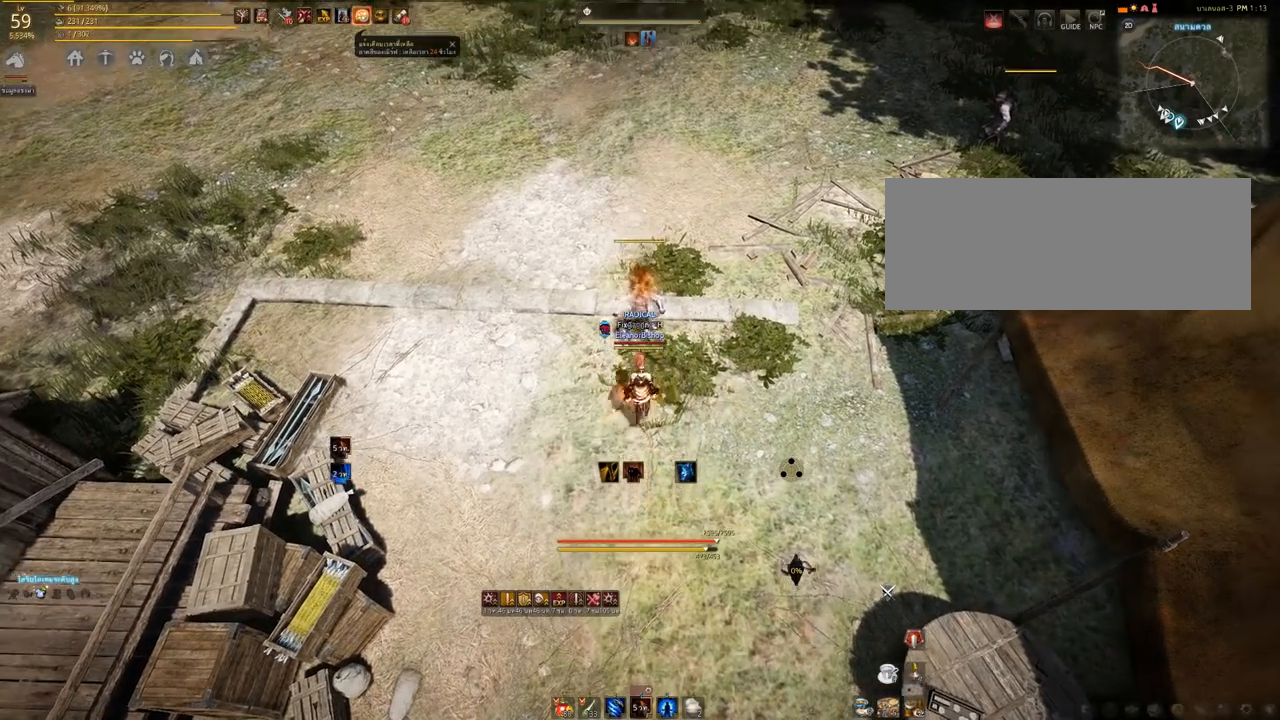
{"keys": [], "mouse": [], "events": [[17, "mouse_right", "down"], [33, "mouse_left", "down"], [467, "mouse_right", "up"], [483, "mouse_left", "up"]]}
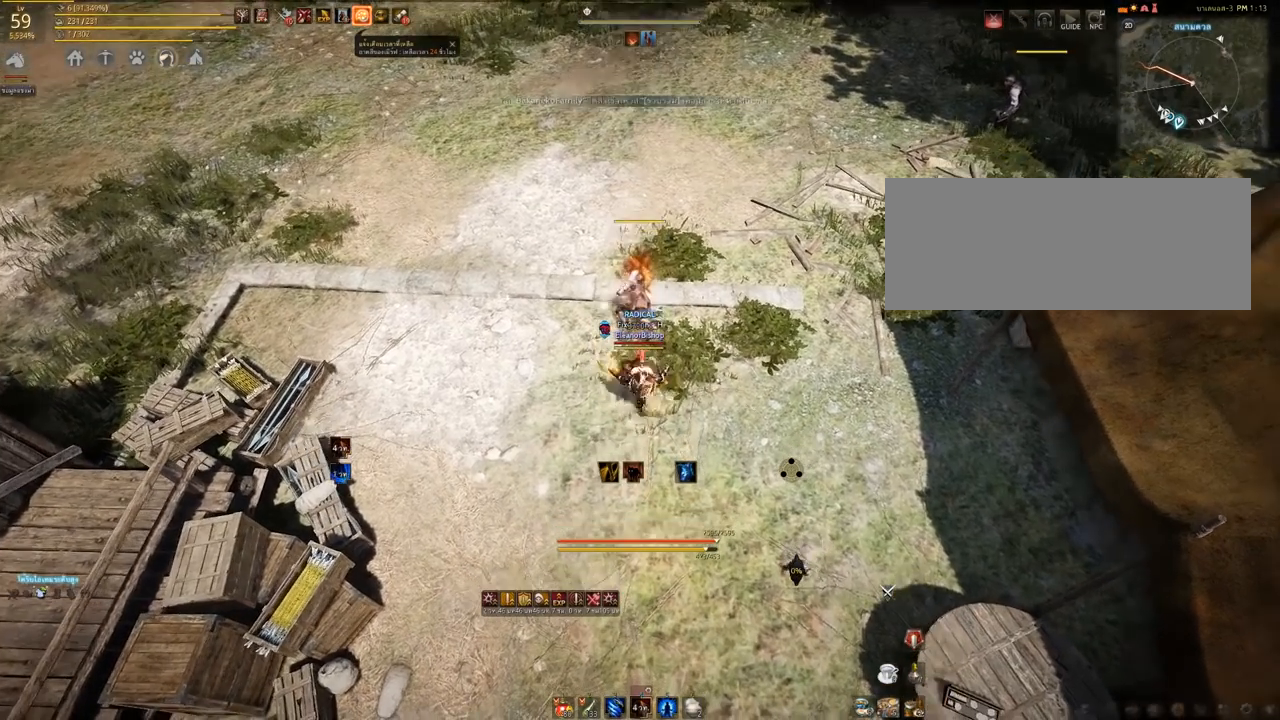
{"keys": ["s"], "mouse": [], "events": [[317, "s", "down"]]}
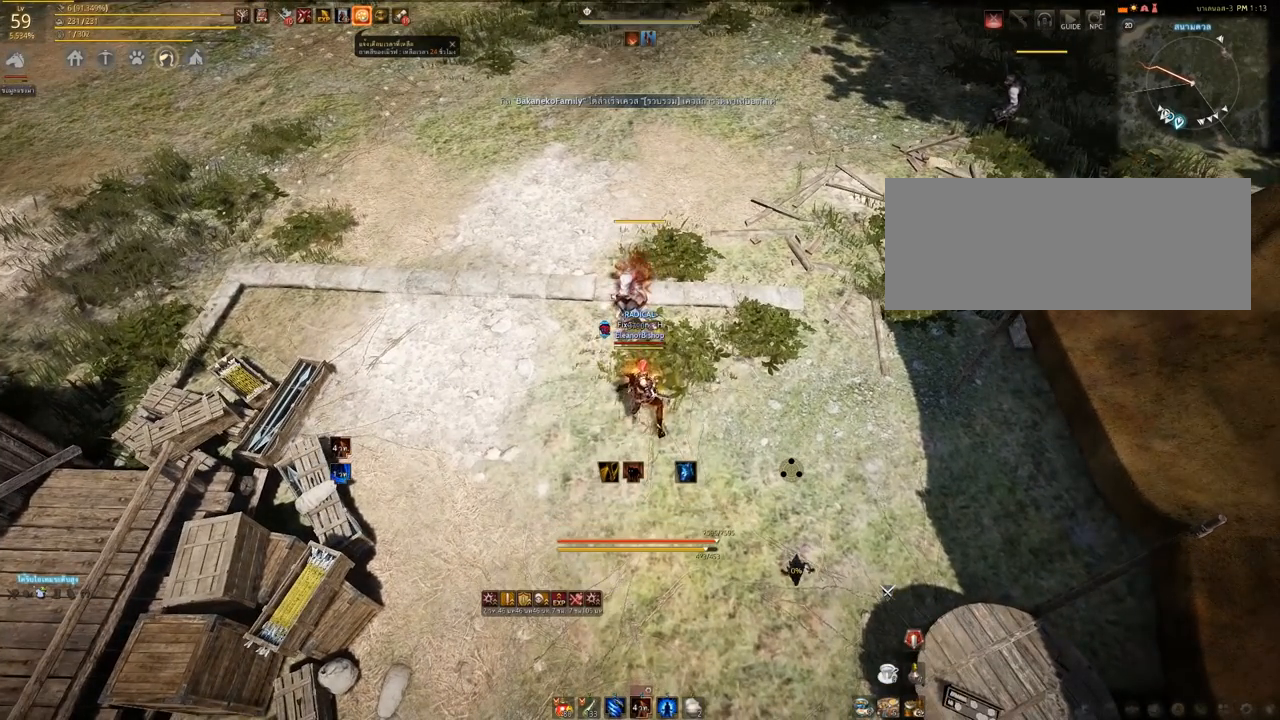
{"keys": ["s"], "mouse": [], "events": []}
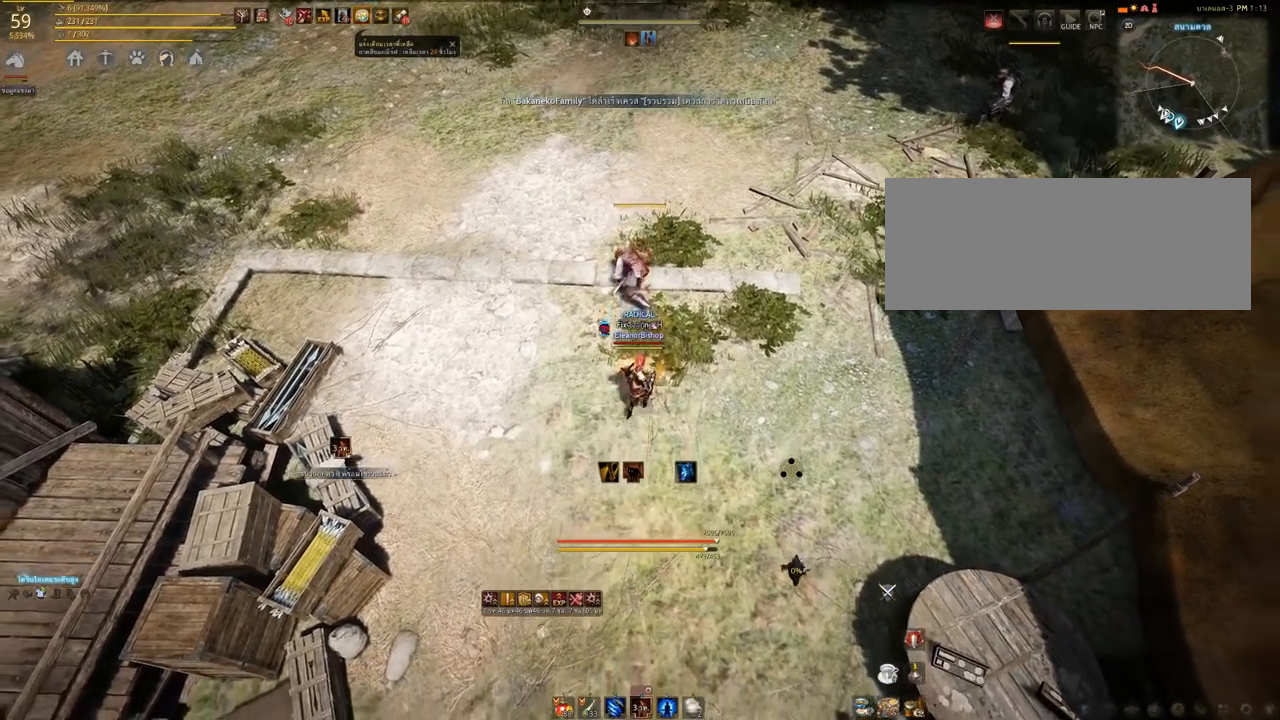
{"keys": ["s"], "mouse": [], "events": []}
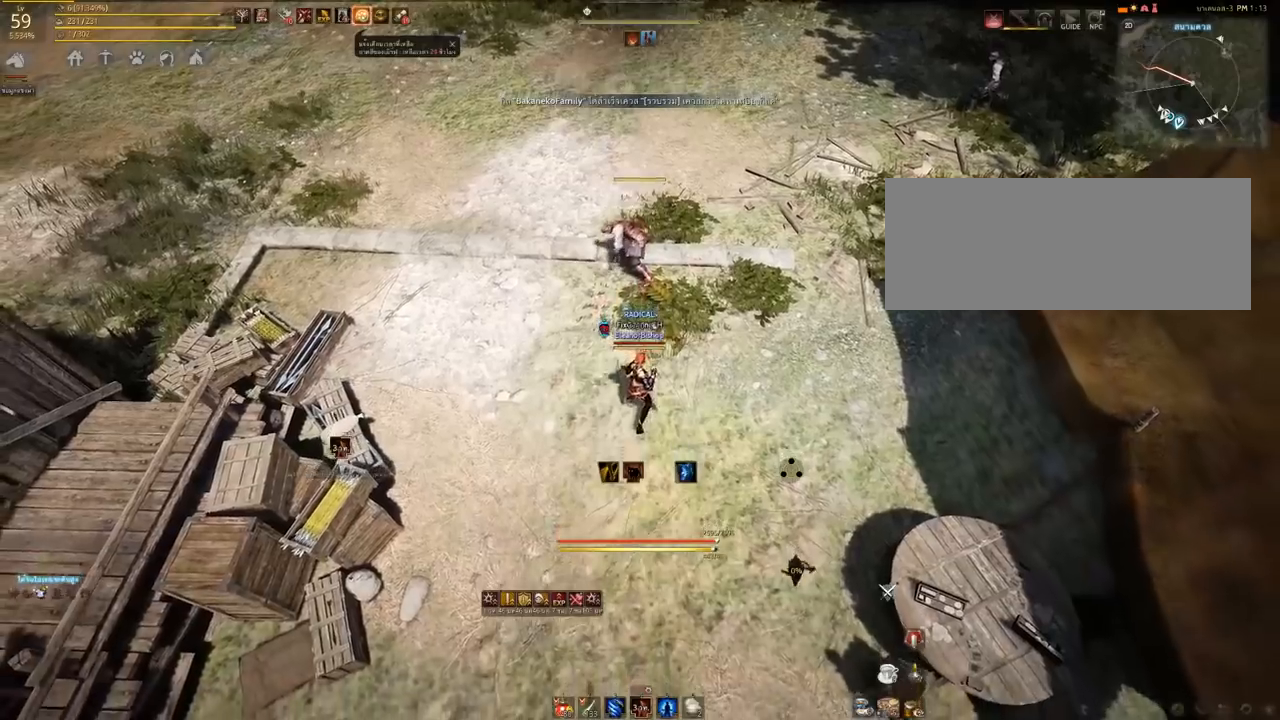
{"keys": [], "mouse": [], "events": [[217, "s", "up"]]}
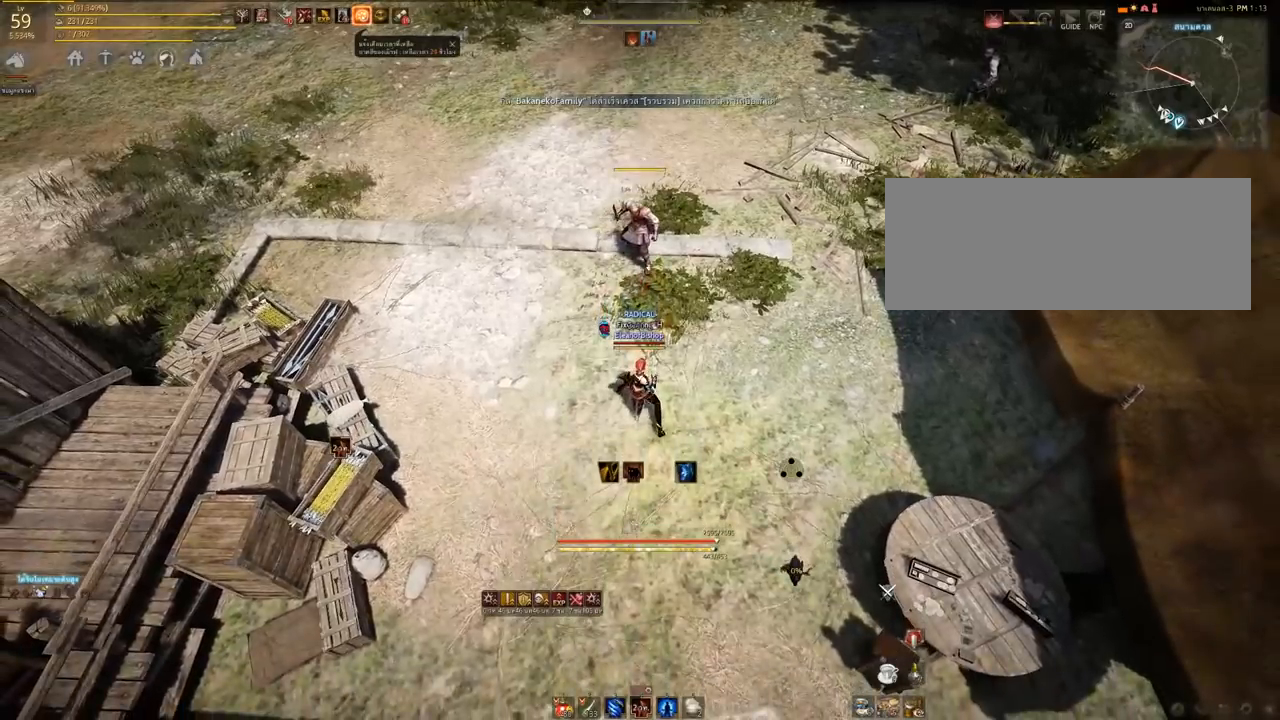
{"keys": [], "mouse": [], "events": [[167, "w", "down"], [233, "w", "up"]]}
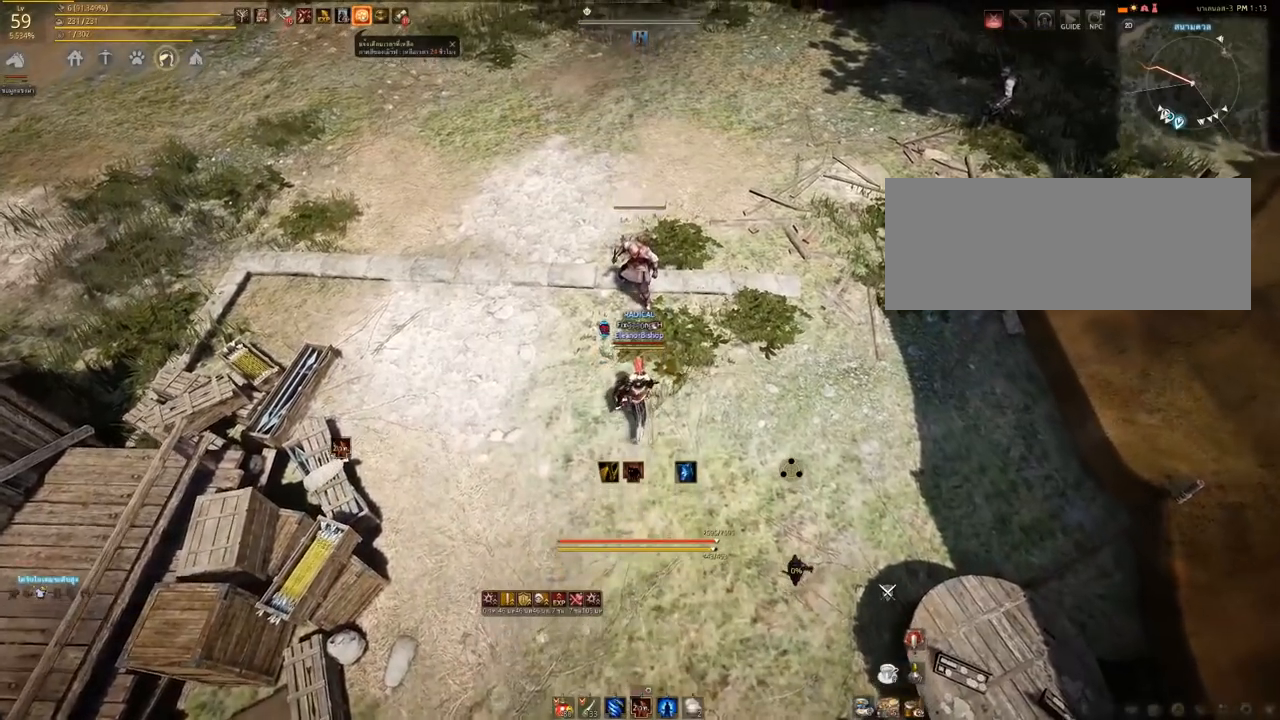
{"keys": ["s"], "mouse": [], "events": [[233, "s", "down"]]}
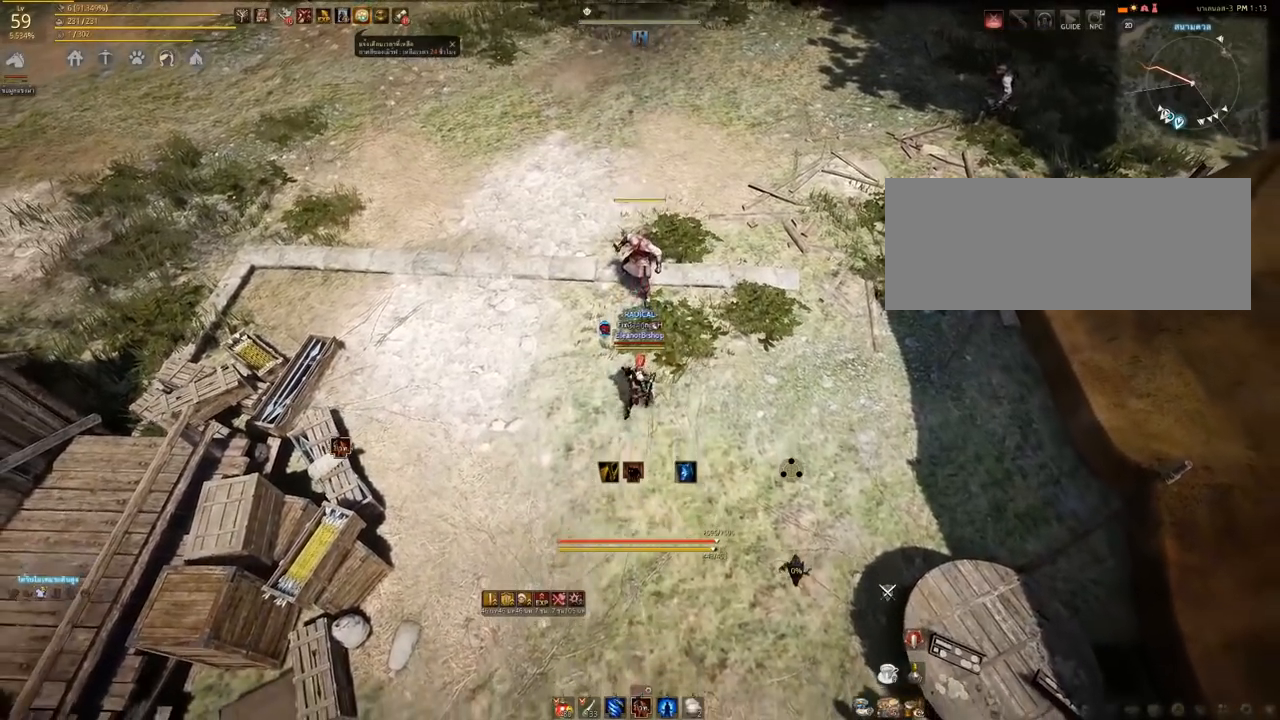
{"keys": [], "mouse": [], "events": [[50, "s", "up"]]}
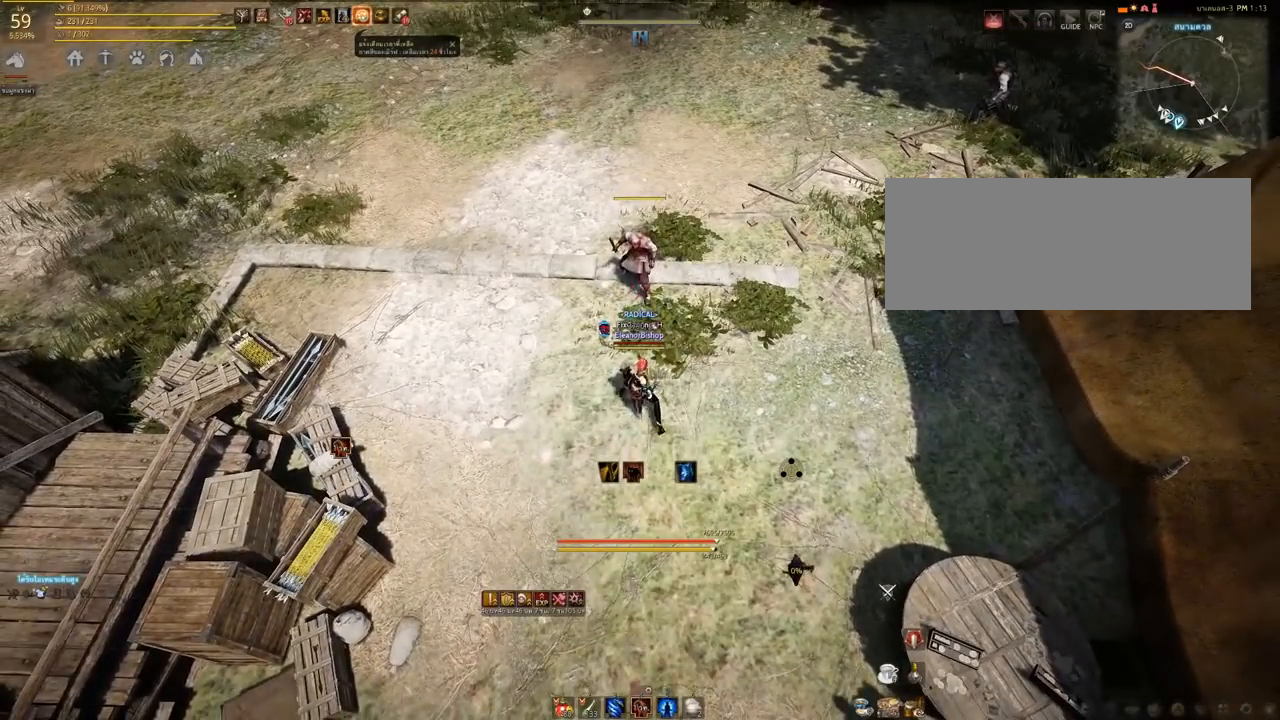
{"keys": [], "mouse": [], "events": [[217, "w", "down"], [333, "w", "up"]]}
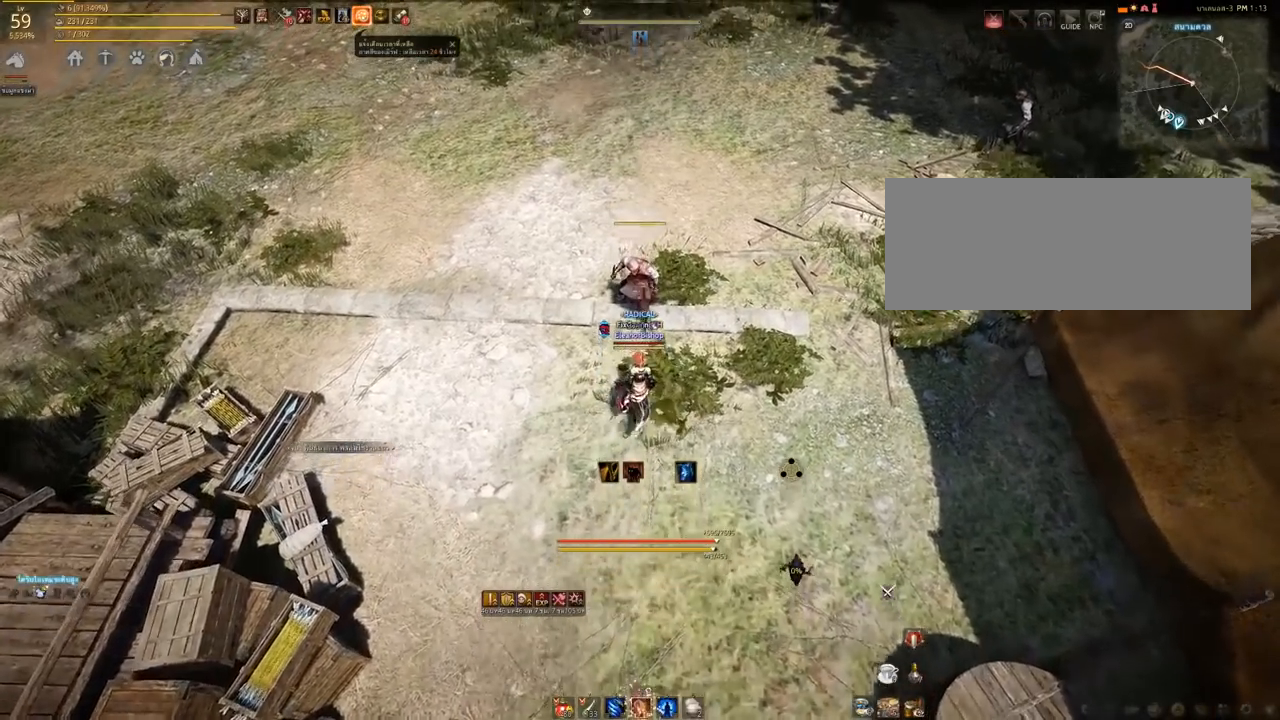
{"keys": [], "mouse": [], "events": []}
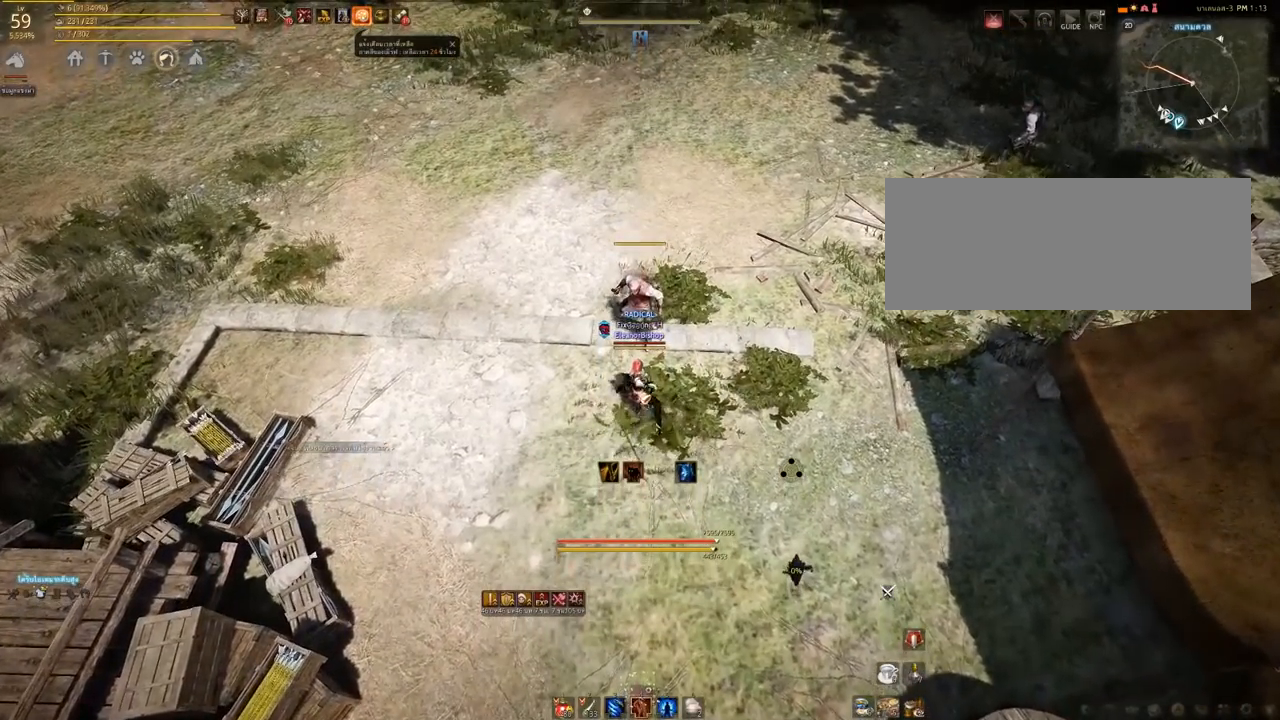
{"keys": ["e"], "mouse": [], "events": [[150, "e", "down"]]}
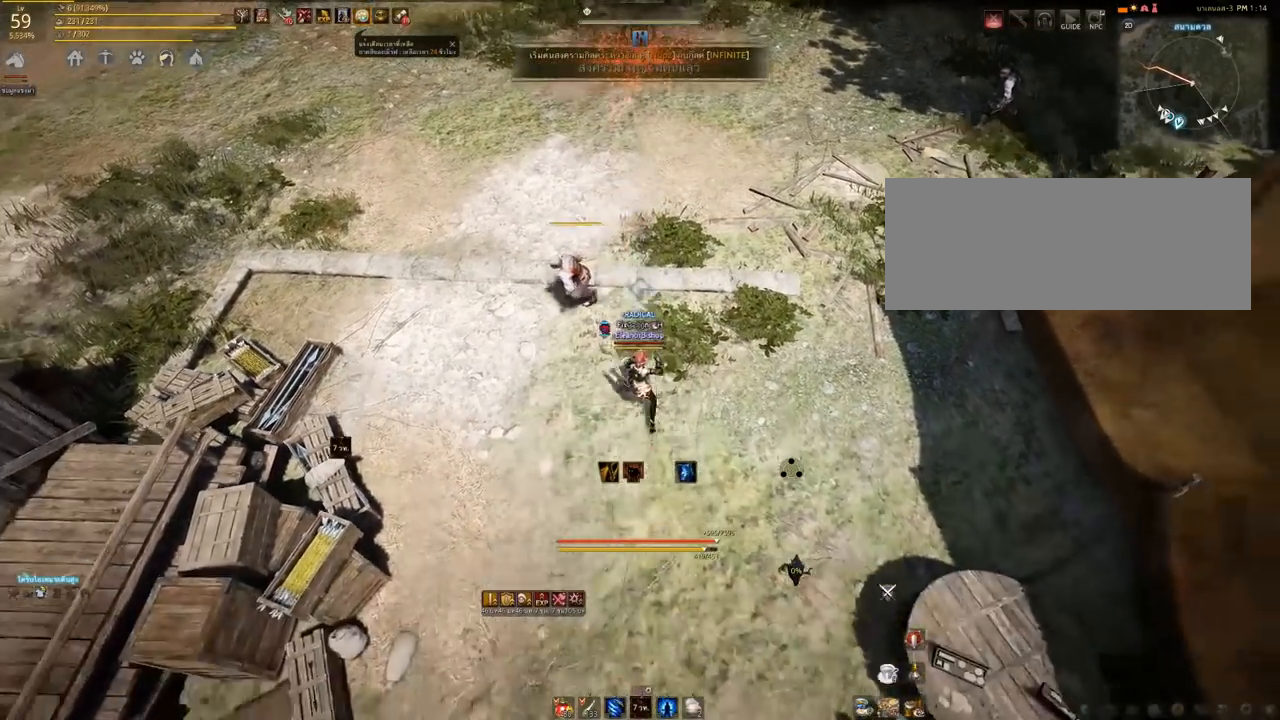
{"keys": [], "mouse": [], "events": [[117, "e", "up"]]}
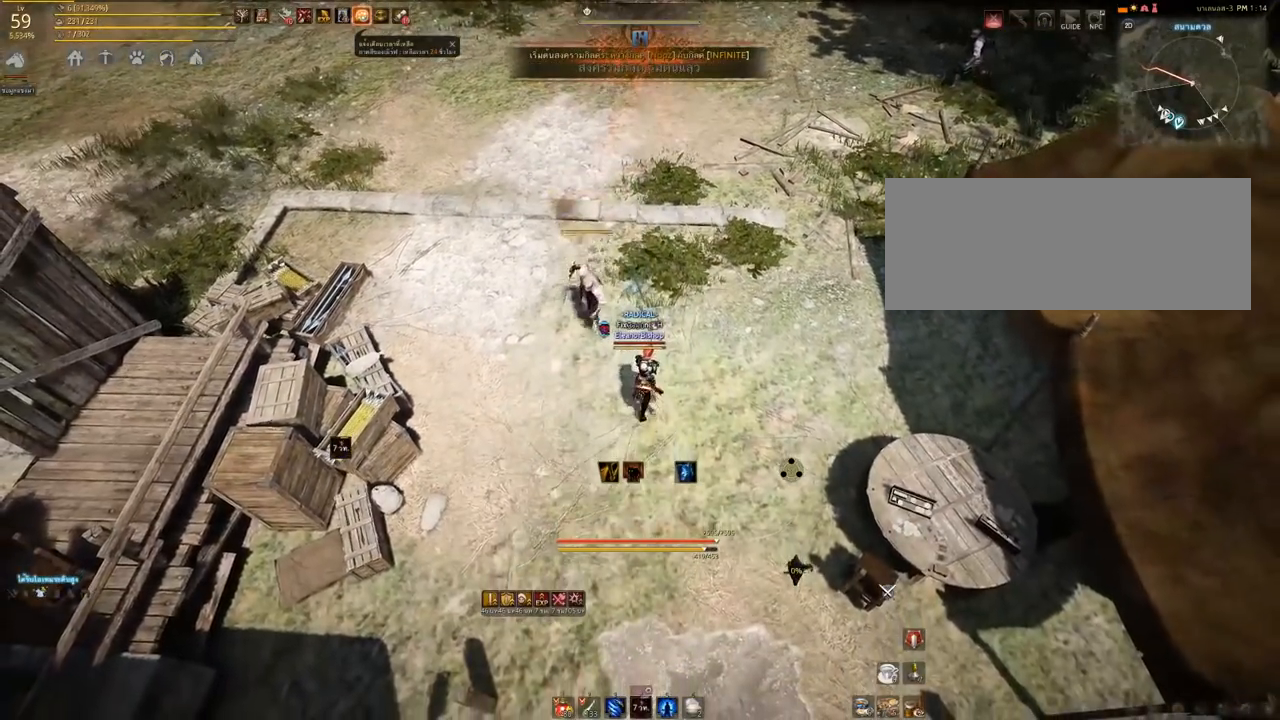
{"keys": [], "mouse": [], "events": [[350, "d", "down"], [467, "d", "up"]]}
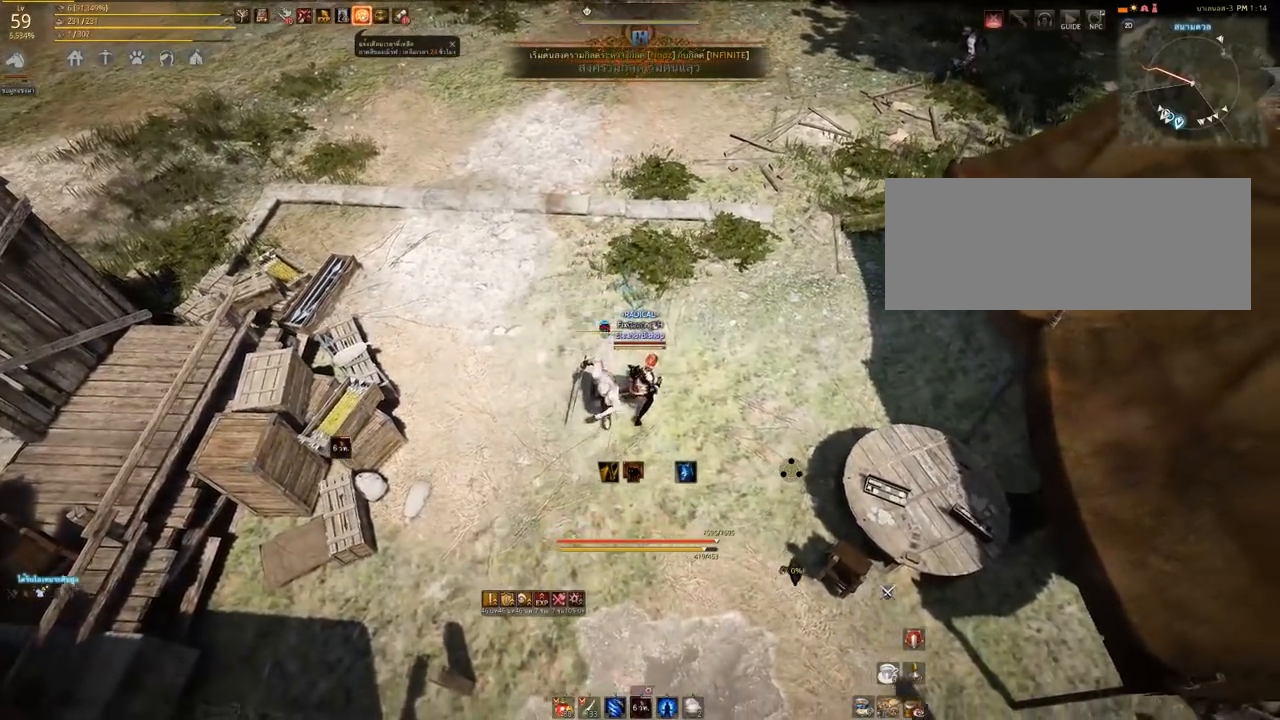
{"keys": ["d"], "mouse": [], "events": [[67, "s", "down"], [250, "d", "down"], [283, "s", "up"]]}
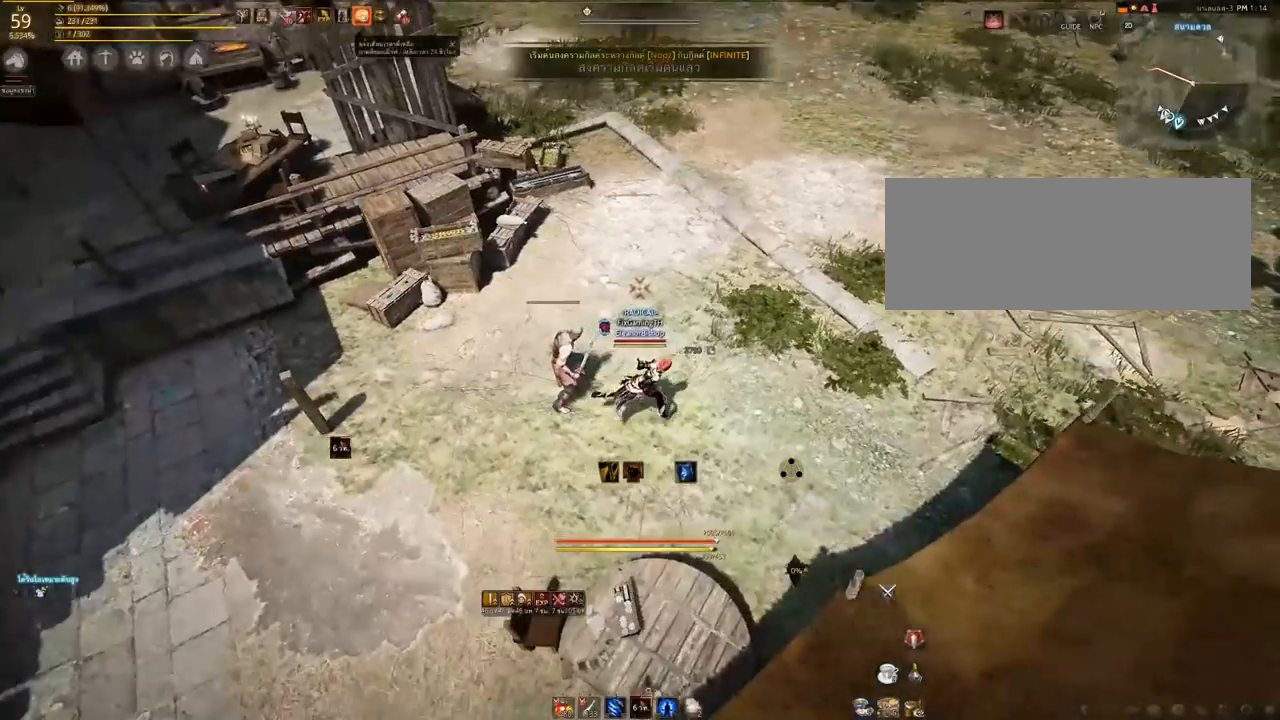
{"keys": ["d"], "mouse": [], "events": []}
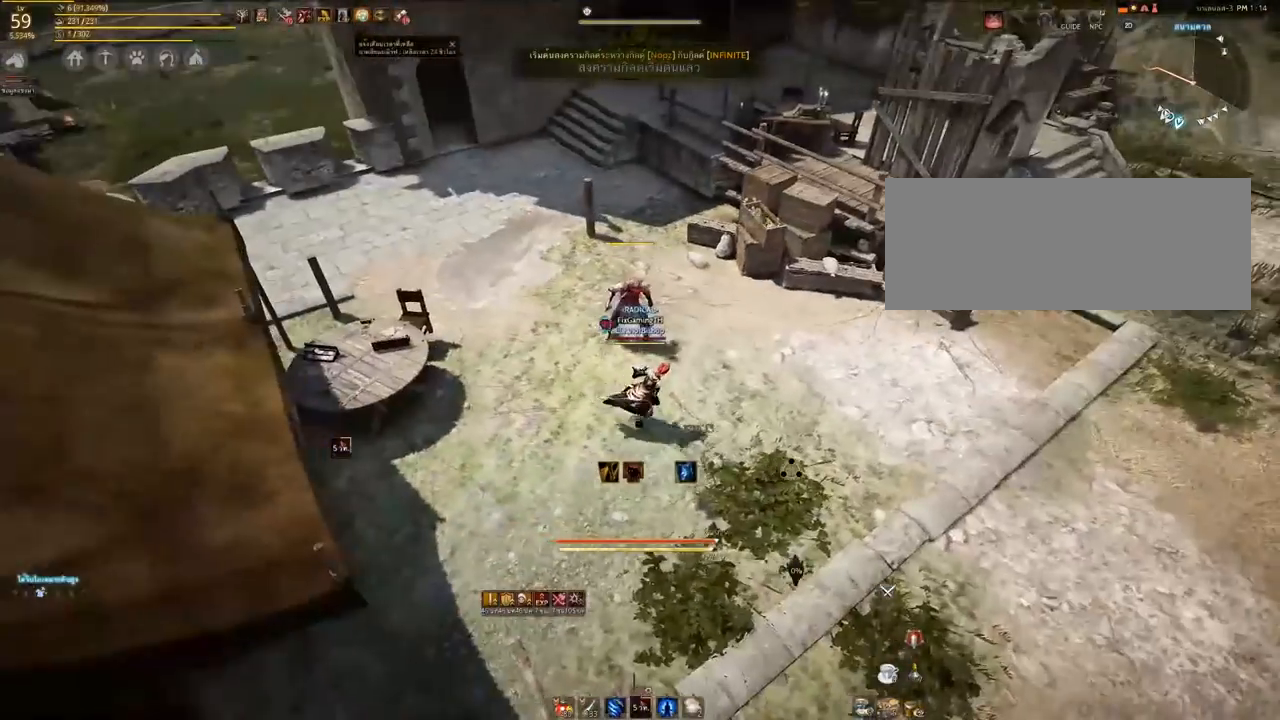
{"keys": ["d", "s"], "mouse": [], "events": [[183, "s", "down"], [283, "d", "up"], [500, "d", "down"]]}